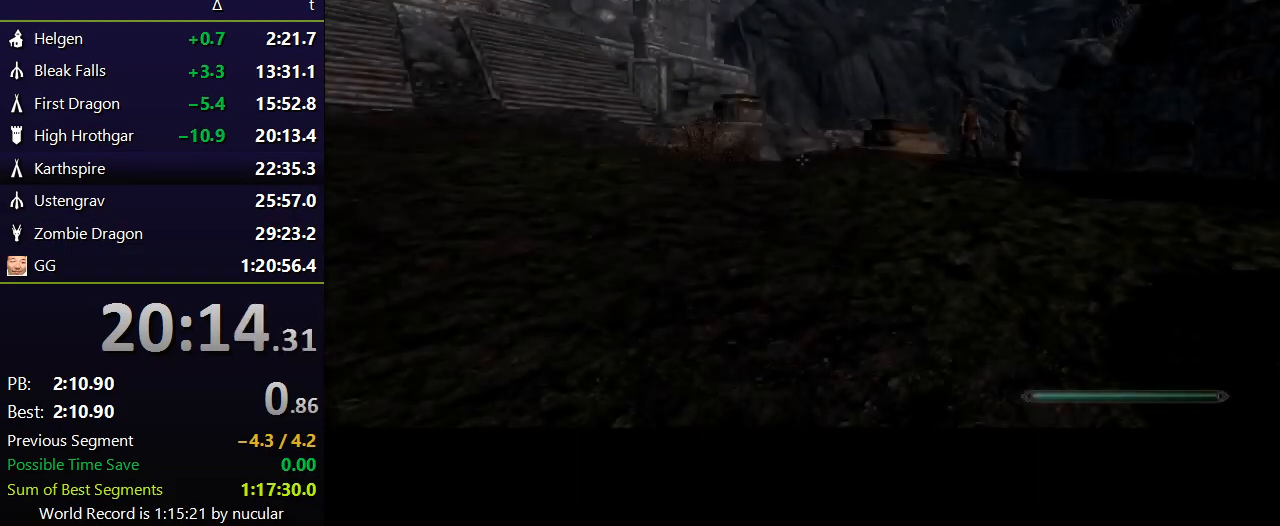
Gameplay with keyboard and mouse; each line is a JSON object with the keys and mouse buttons held at the frame after it. "events" lists presses ("down") and releases ("up") of "1", "2", "3", "4", "5", "a", "alt", "c", "ctrl", "d", "e", "f", "q", "r", "s", "shift", "space", "tab", "v", "w", "x", "z", "mouse_left", "mouse_middle", "mouse_right", "mouse_wheel_up" and "mouse_wheel_down" between this image and that frame as [ms after this image, input, new state], when the widget could be followed in between. "mouse_left", "mouse_middle", "mouse_right", "mouse_wheel_up", "mouse_wheel_down" = the "left", "middle", "right", "wheel_up", "wheel_down" buttons of the "mouse" list. No other keys are recorded. Not read: mouse_move.
{"keys": ["shift", "w"], "mouse": [], "events": [[301, "w", "down"], [401, "shift", "down"]]}
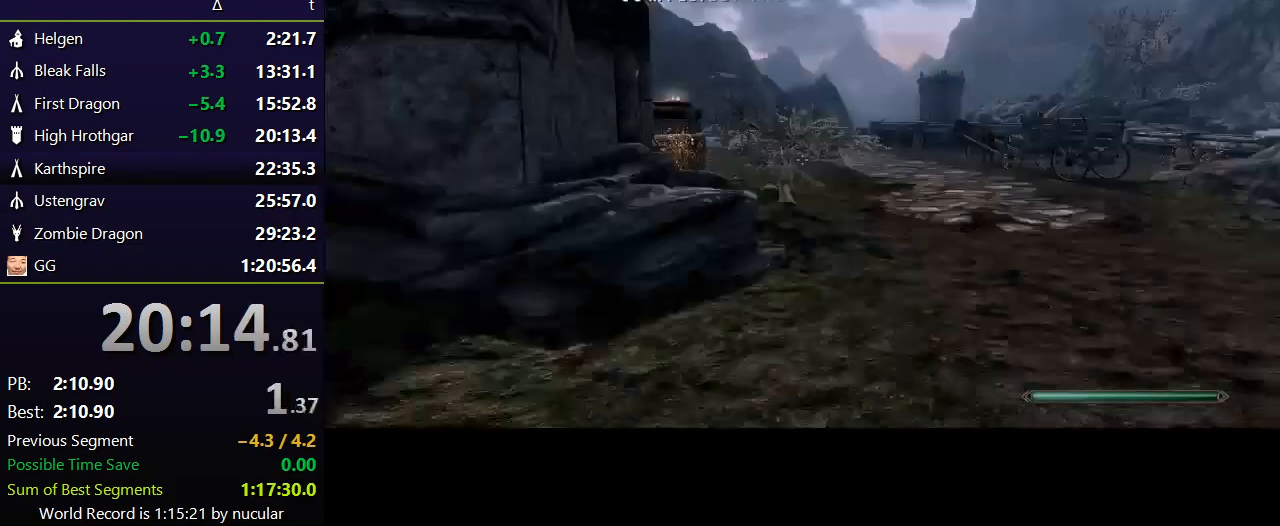
{"keys": ["shift", "w"], "mouse": [], "events": []}
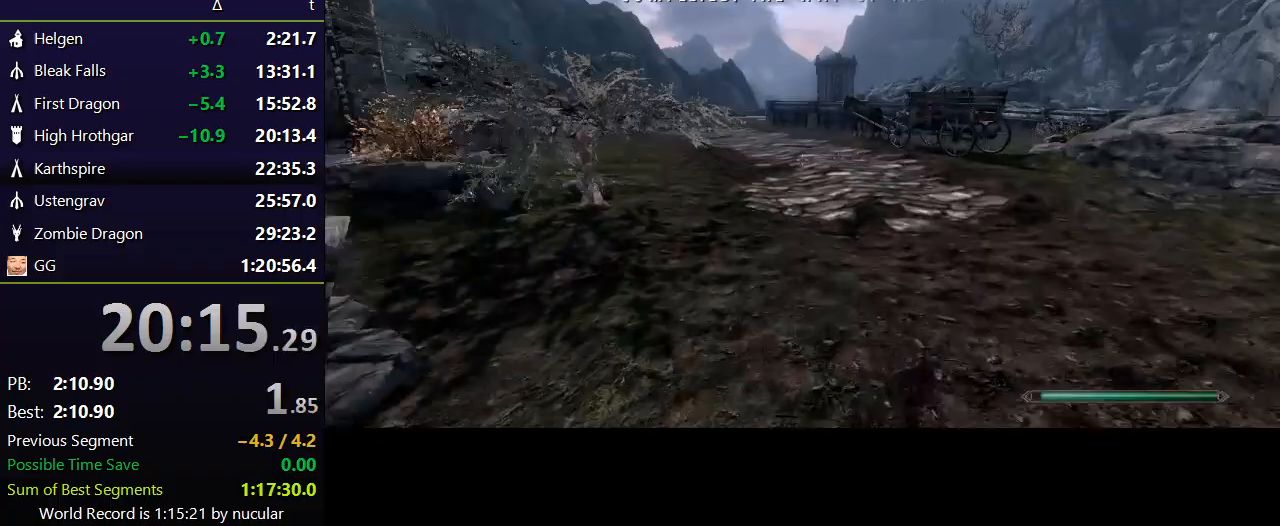
{"keys": ["shift", "w"], "mouse": [], "events": []}
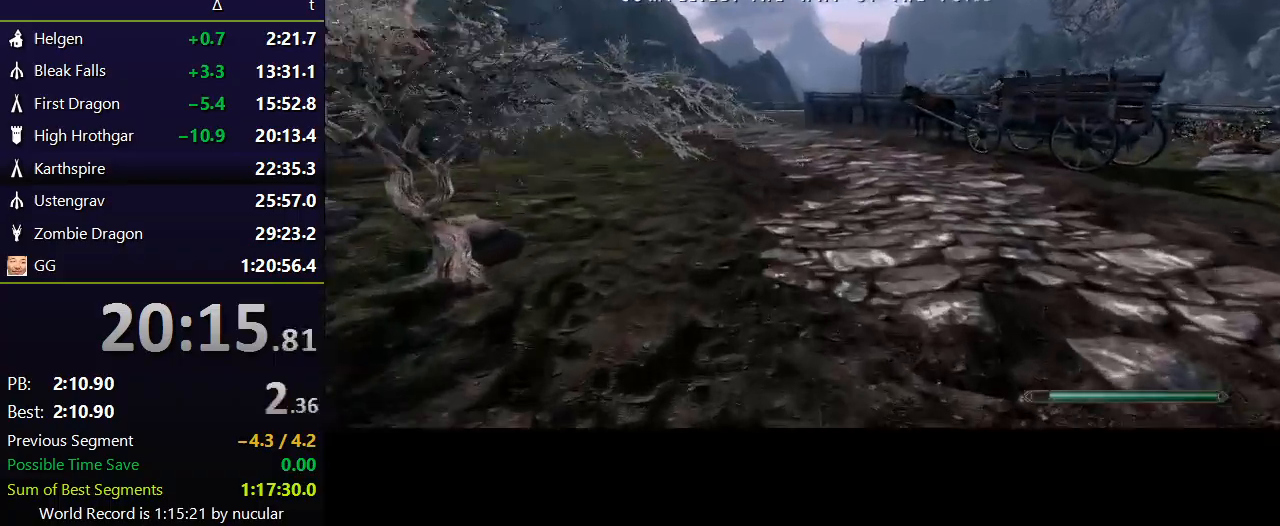
{"keys": ["shift", "w"], "mouse": [], "events": []}
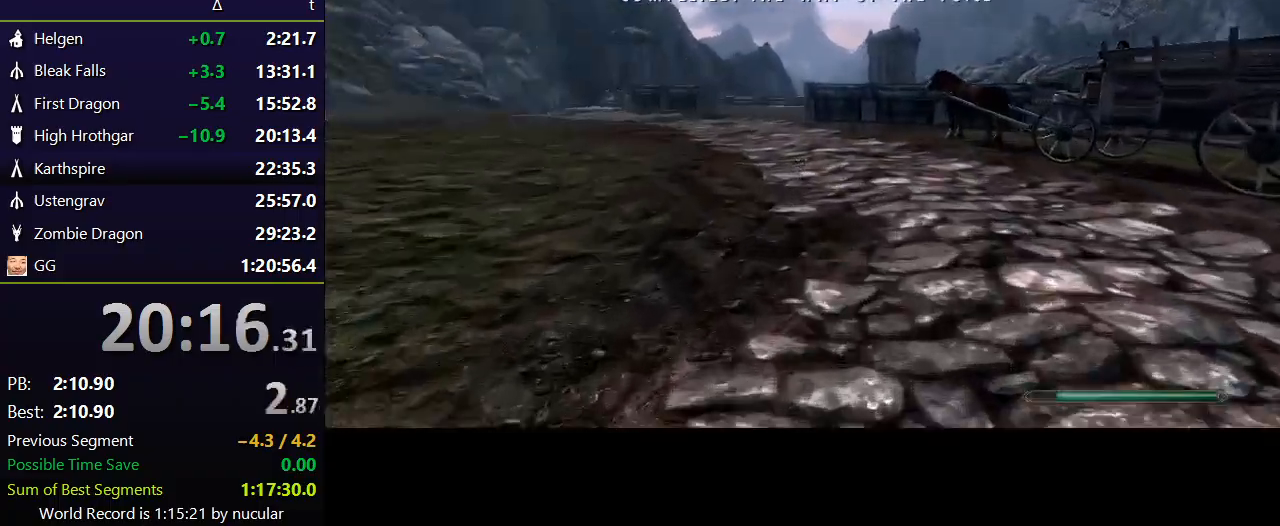
{"keys": ["shift", "w"], "mouse": [], "events": []}
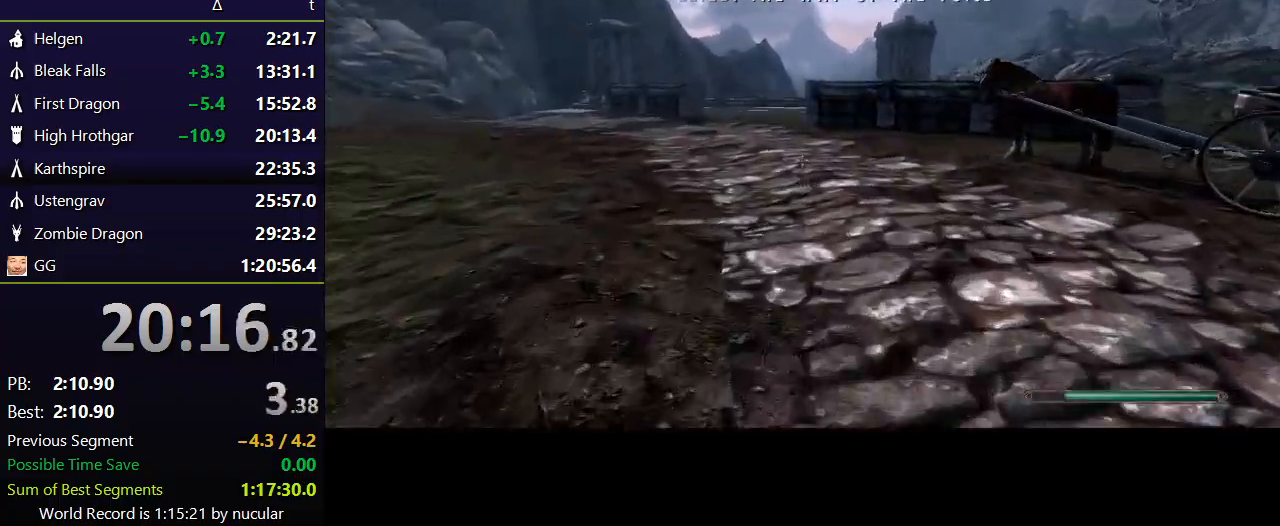
{"keys": ["shift", "w"], "mouse": [], "events": []}
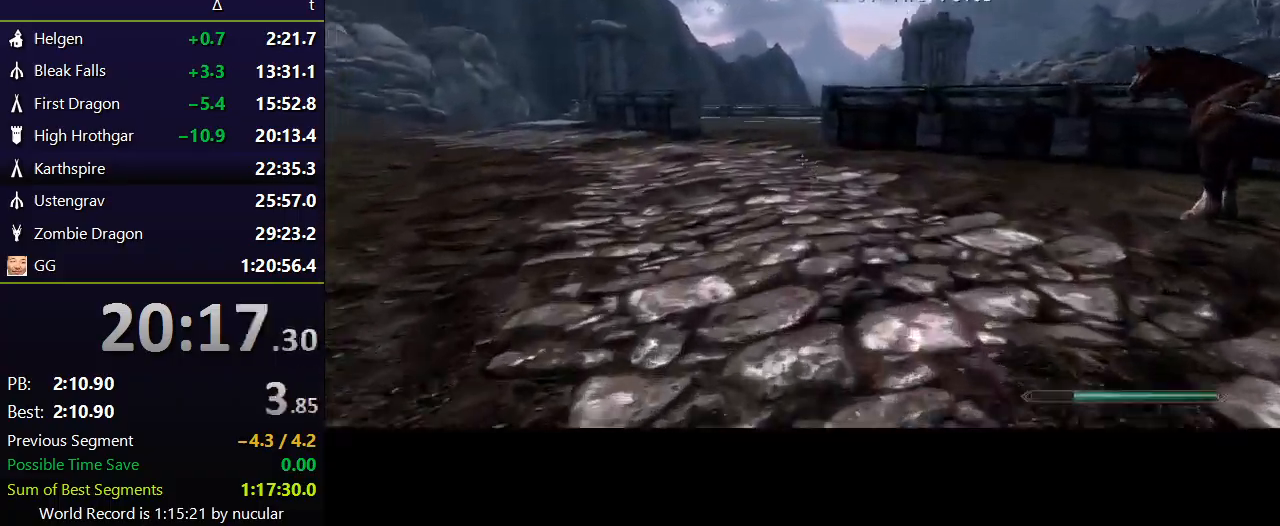
{"keys": ["shift", "w"], "mouse": [], "events": []}
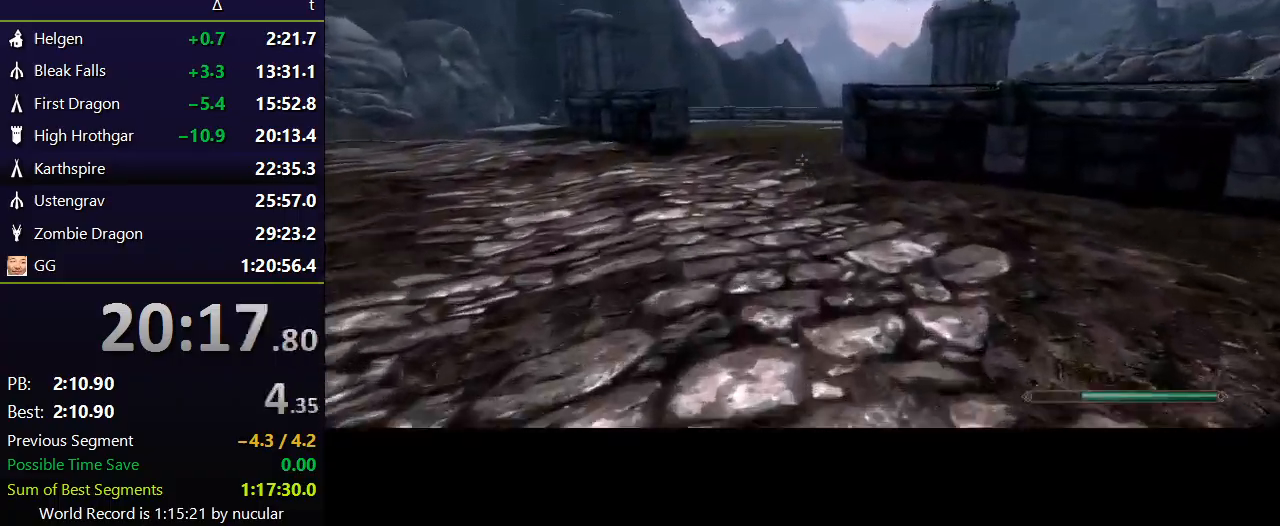
{"keys": ["shift", "w"], "mouse": [], "events": []}
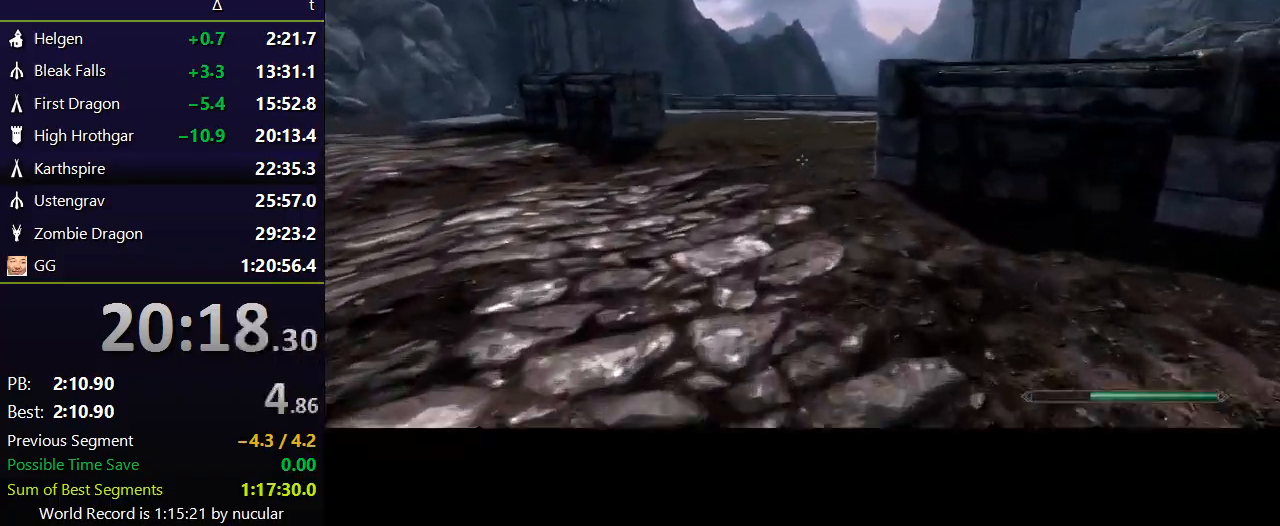
{"keys": ["shift", "w"], "mouse": [], "events": []}
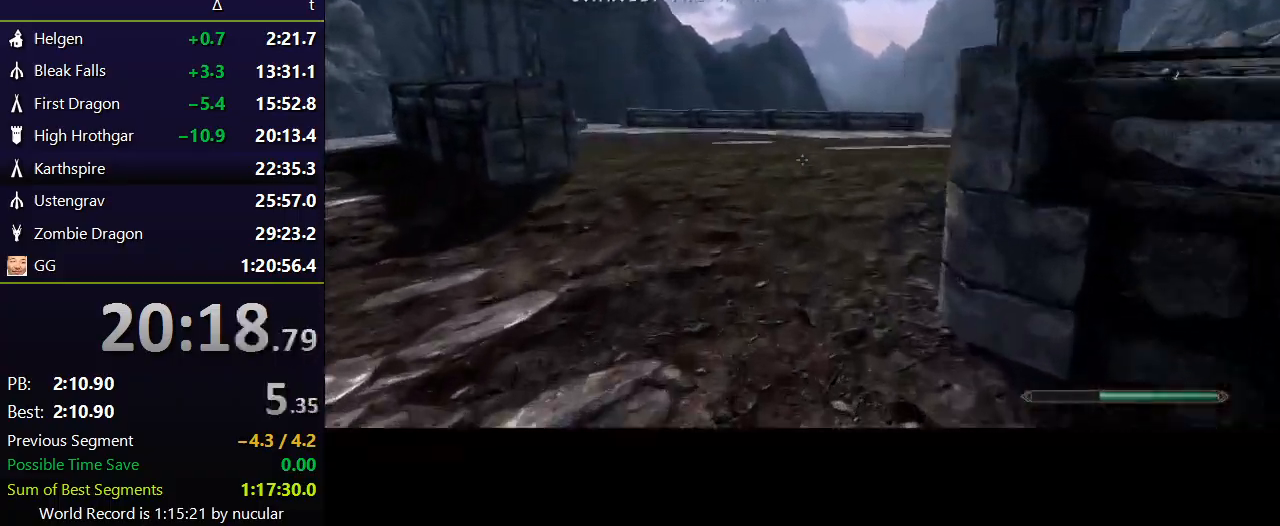
{"keys": ["shift", "w"], "mouse": [], "events": []}
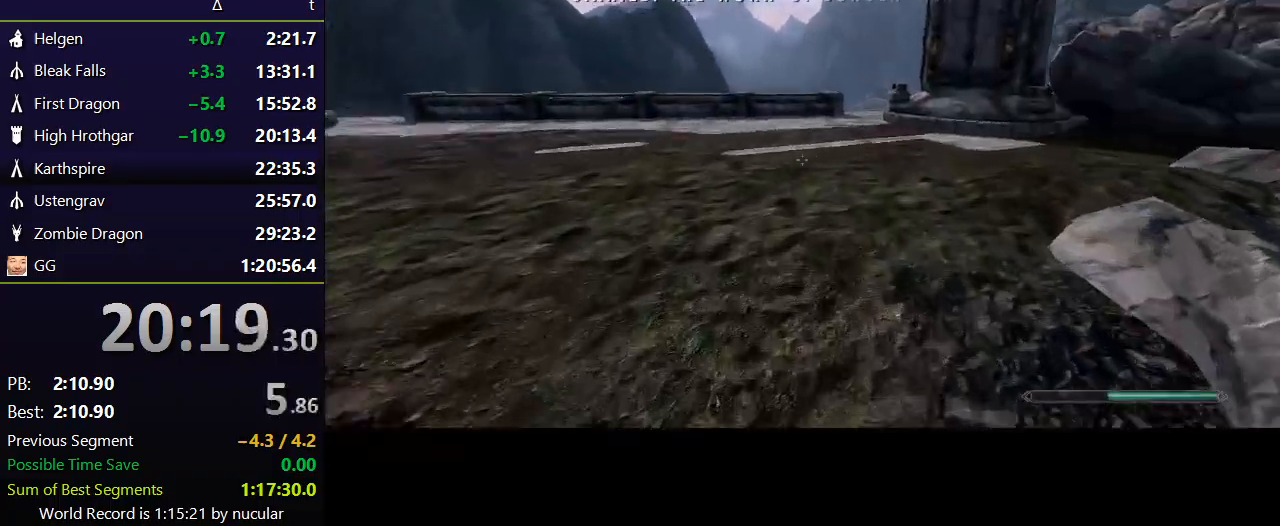
{"keys": ["shift", "w"], "mouse": [], "events": []}
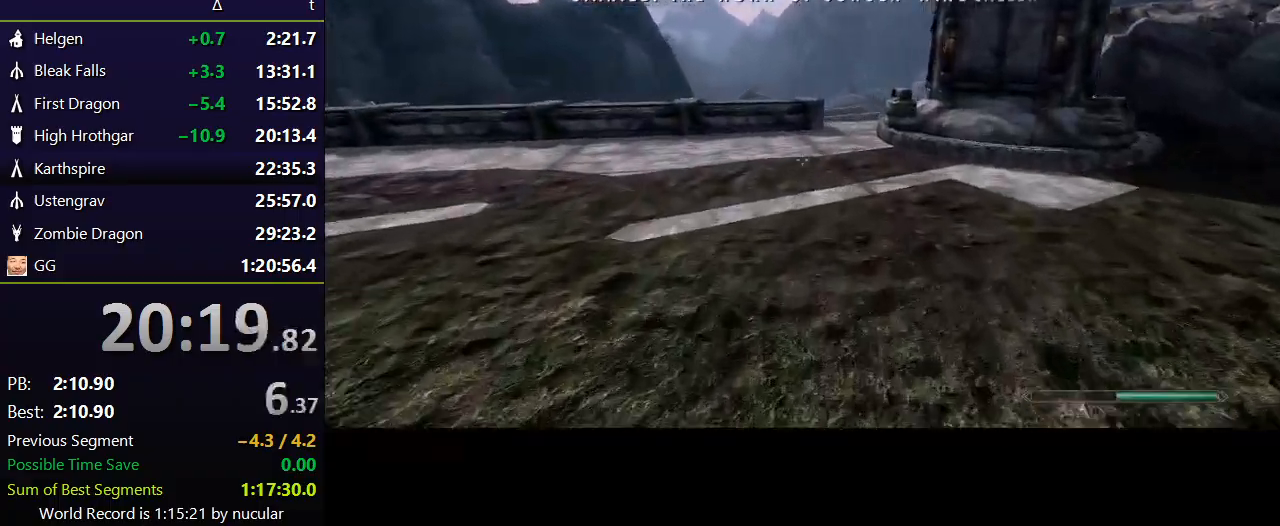
{"keys": ["shift", "w"], "mouse": [], "events": []}
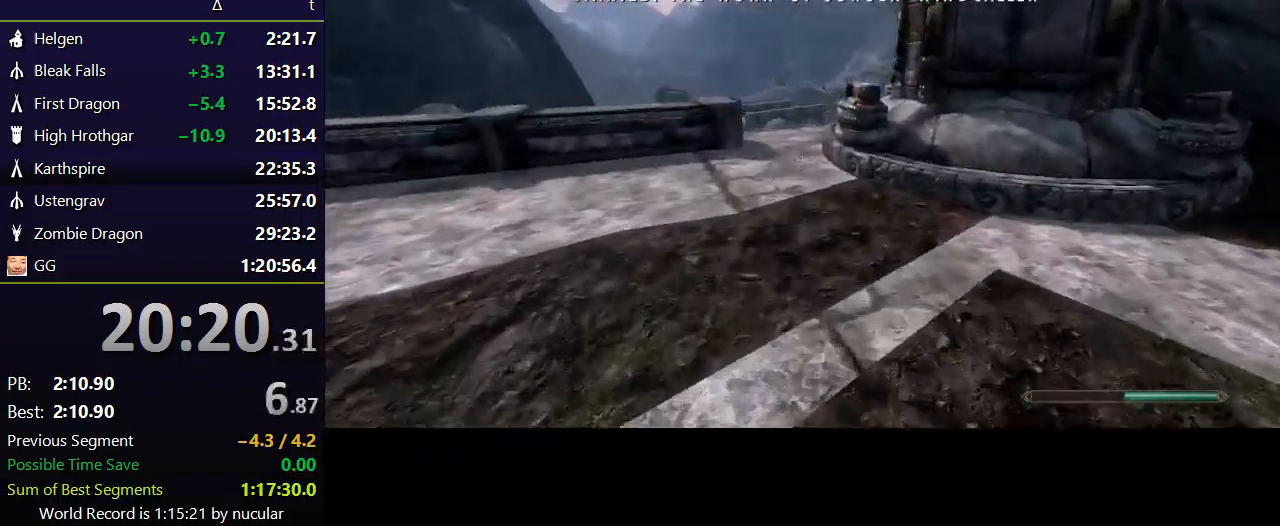
{"keys": ["shift", "w"], "mouse": [], "events": []}
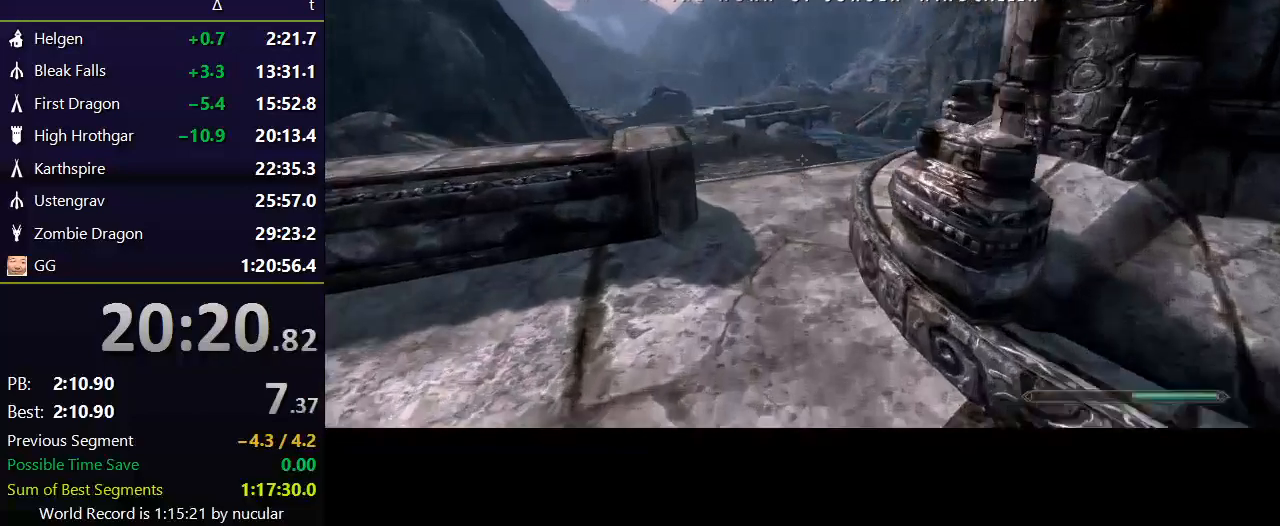
{"keys": ["shift", "w"], "mouse": [], "events": []}
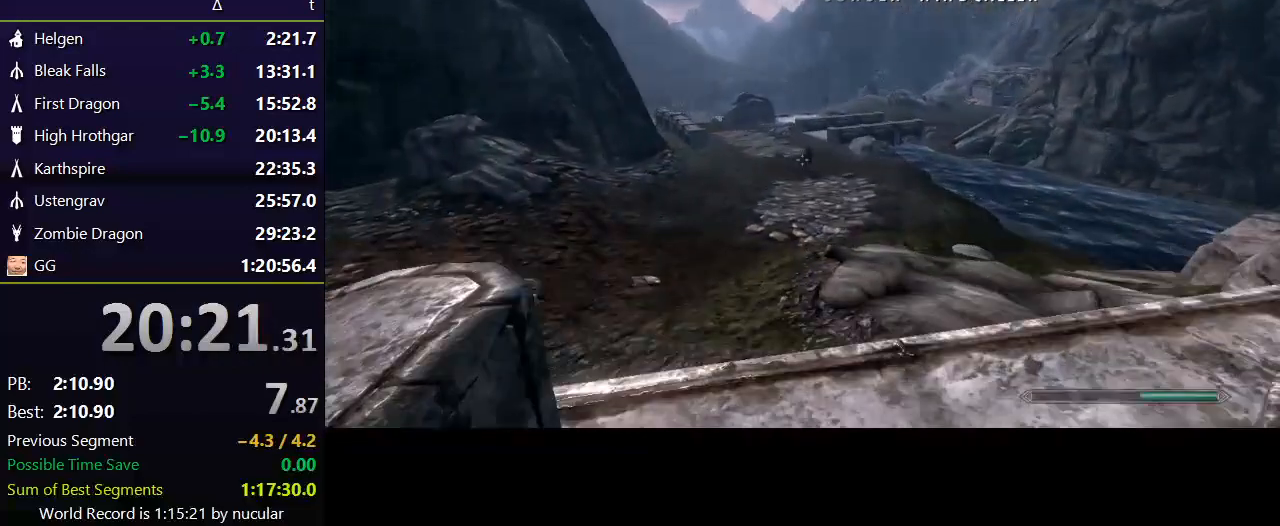
{"keys": ["alt", "w"], "mouse": [], "events": [[100, "shift", "up"], [234, "alt", "down"], [334, "alt", "up"], [367, "alt", "down"], [467, "alt", "up"], [501, "alt", "down"]]}
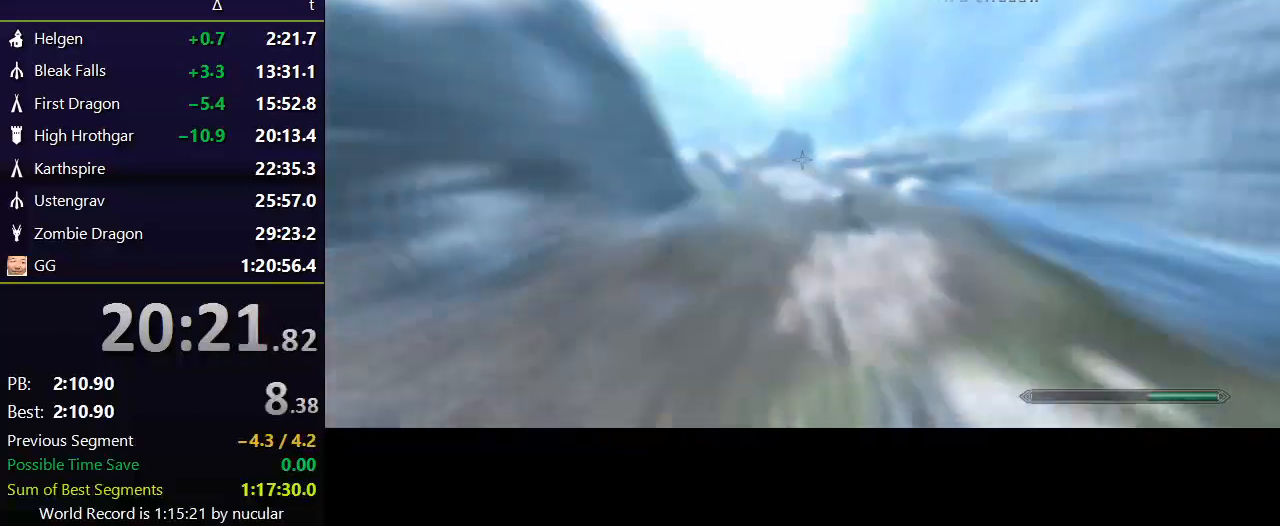
{"keys": ["w"], "mouse": [], "events": [[100, "alt", "up"]]}
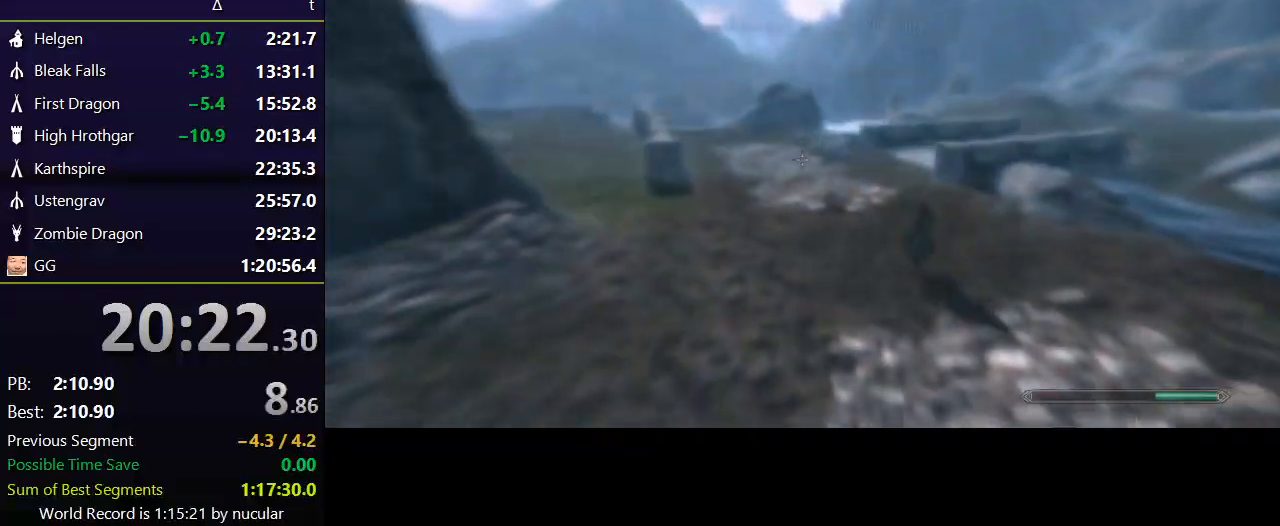
{"keys": [], "mouse": [], "events": [[501, "w", "up"]]}
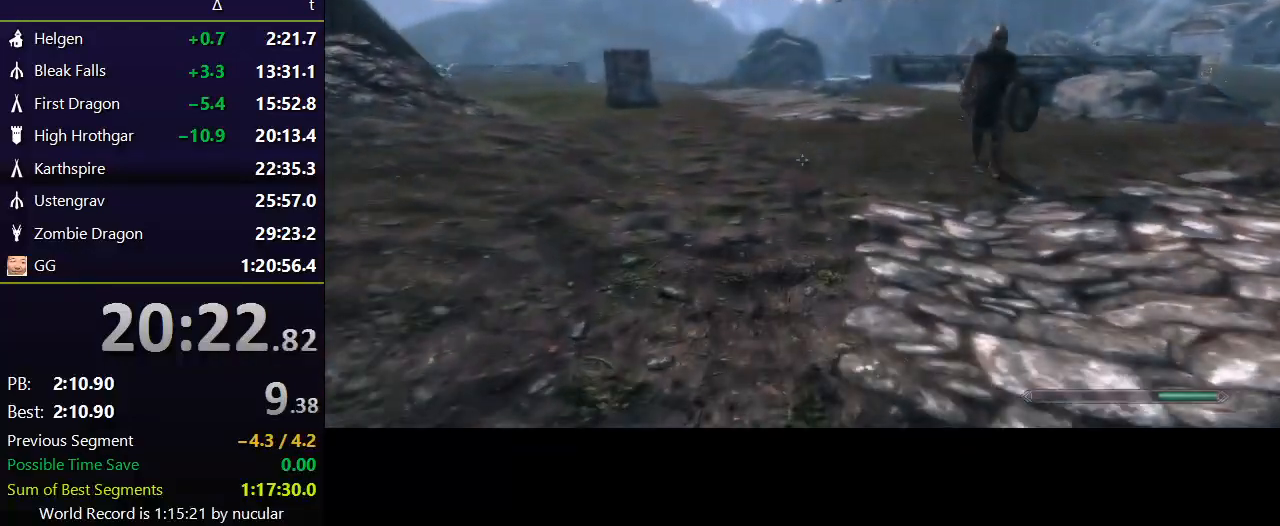
{"keys": [], "mouse": [], "events": [[200, "e", "down"], [267, "e", "up"], [333, "e", "down"], [434, "e", "up"], [467, "e", "down"], [500, "e", "up"]]}
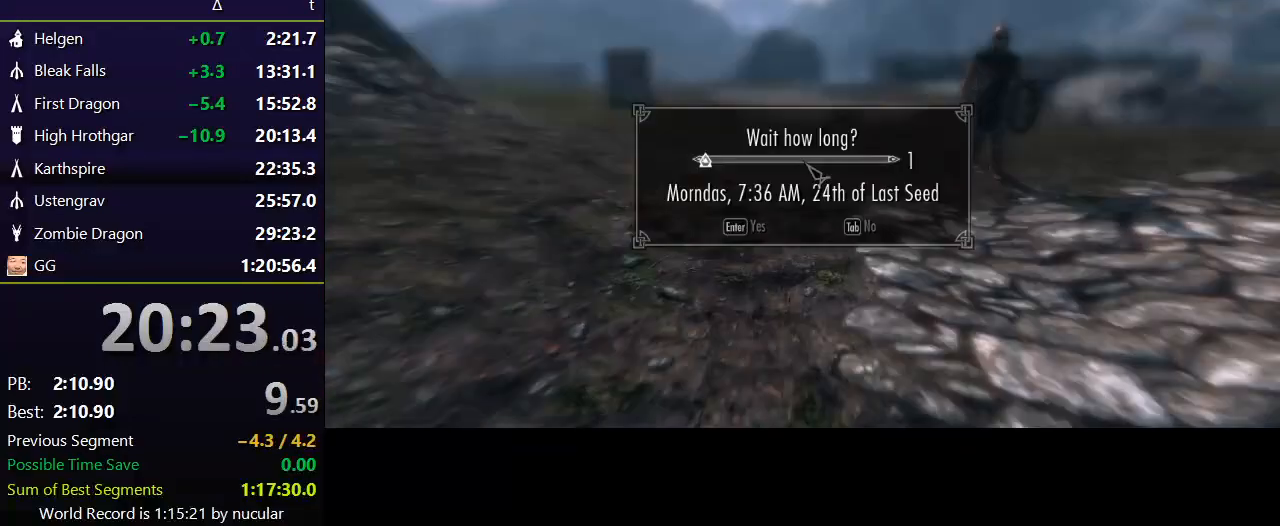
{"keys": [], "mouse": [], "events": []}
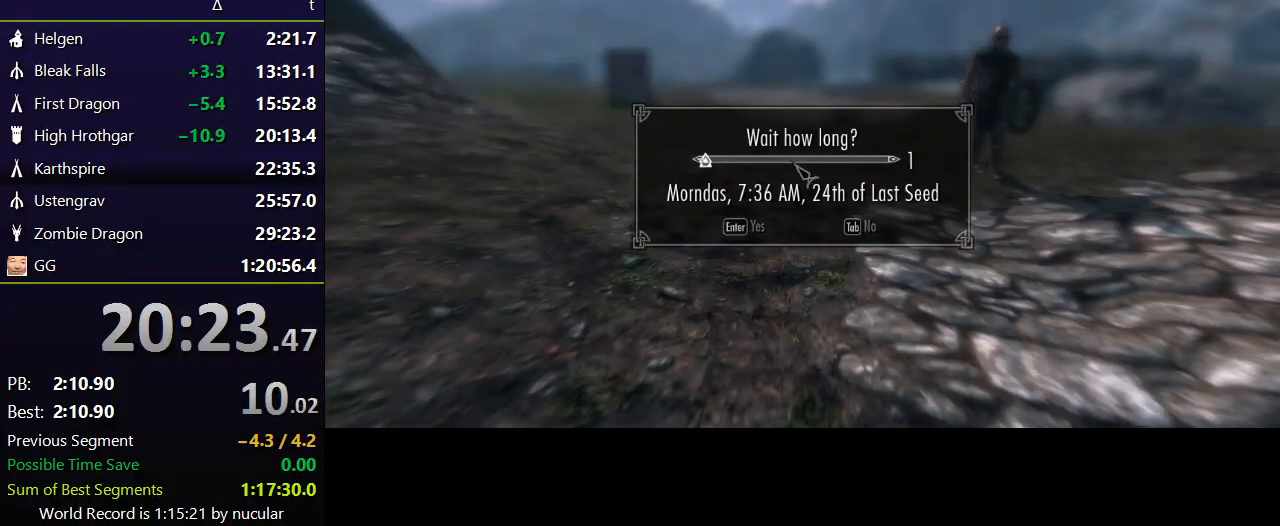
{"keys": ["a", "w"], "mouse": [], "events": [[367, "a", "down"], [500, "w", "down"]]}
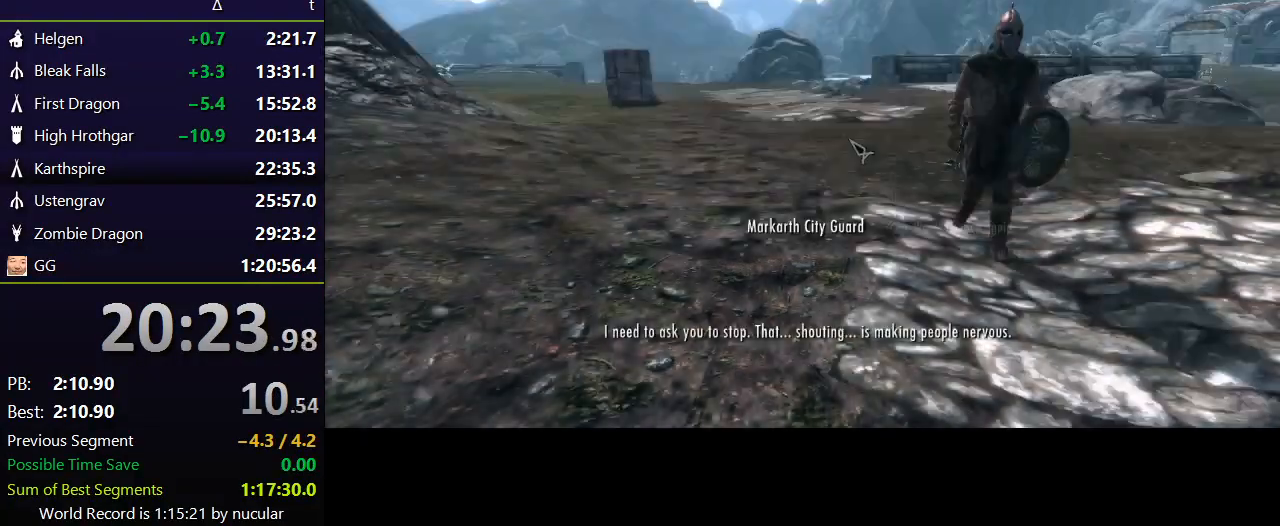
{"keys": ["tab"], "mouse": [], "events": [[100, "a", "up"], [134, "shift", "down"], [434, "shift", "up"], [434, "w", "up"], [467, "tab", "down"]]}
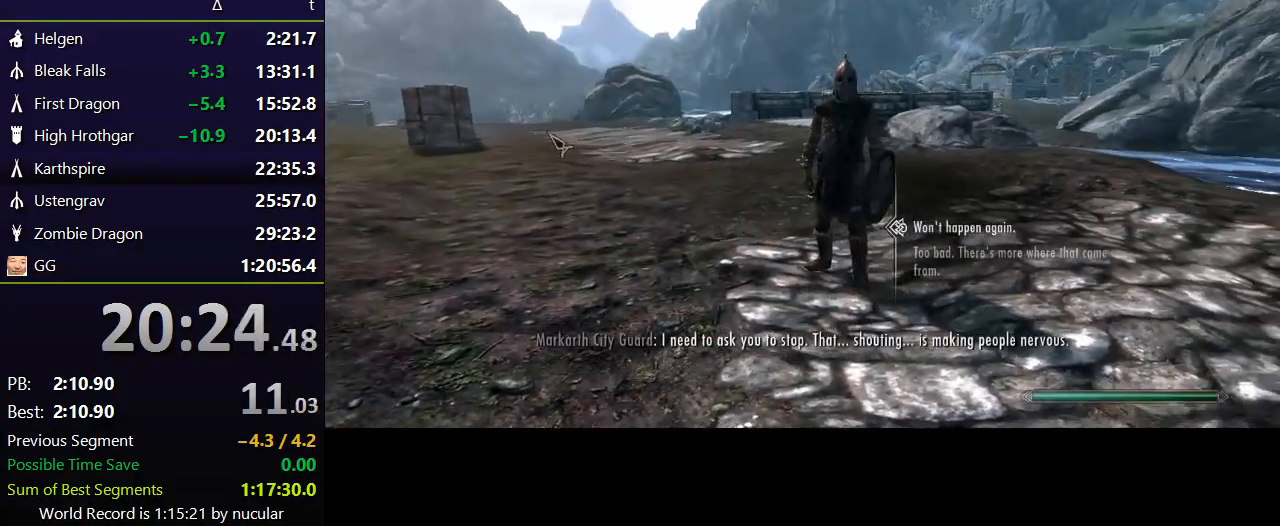
{"keys": ["w"], "mouse": [], "events": [[100, "tab", "up"], [467, "w", "down"]]}
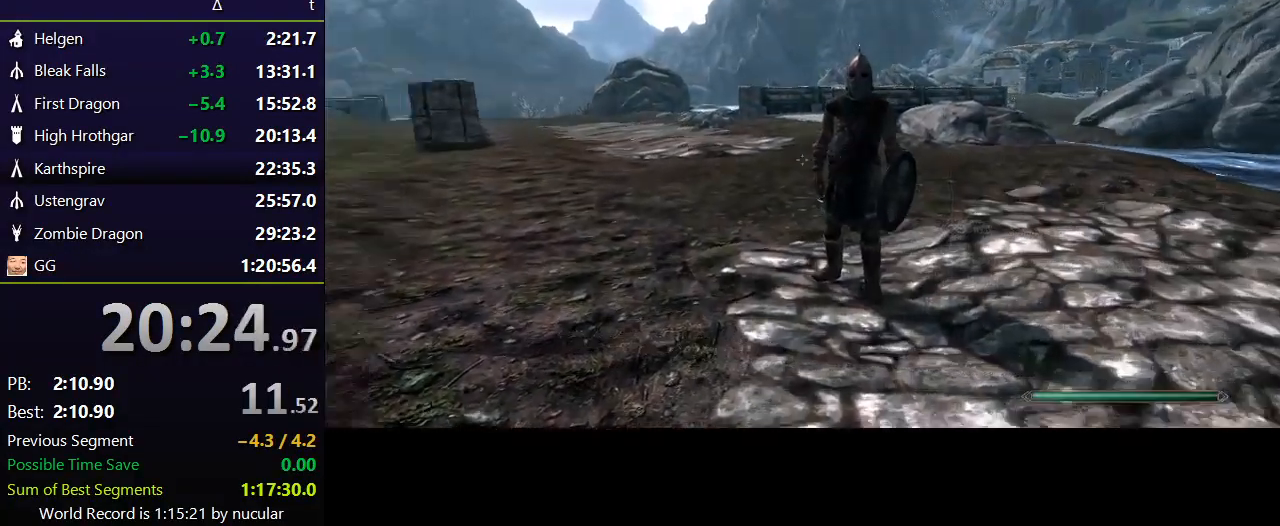
{"keys": ["shift", "w"], "mouse": [], "events": [[67, "shift", "down"]]}
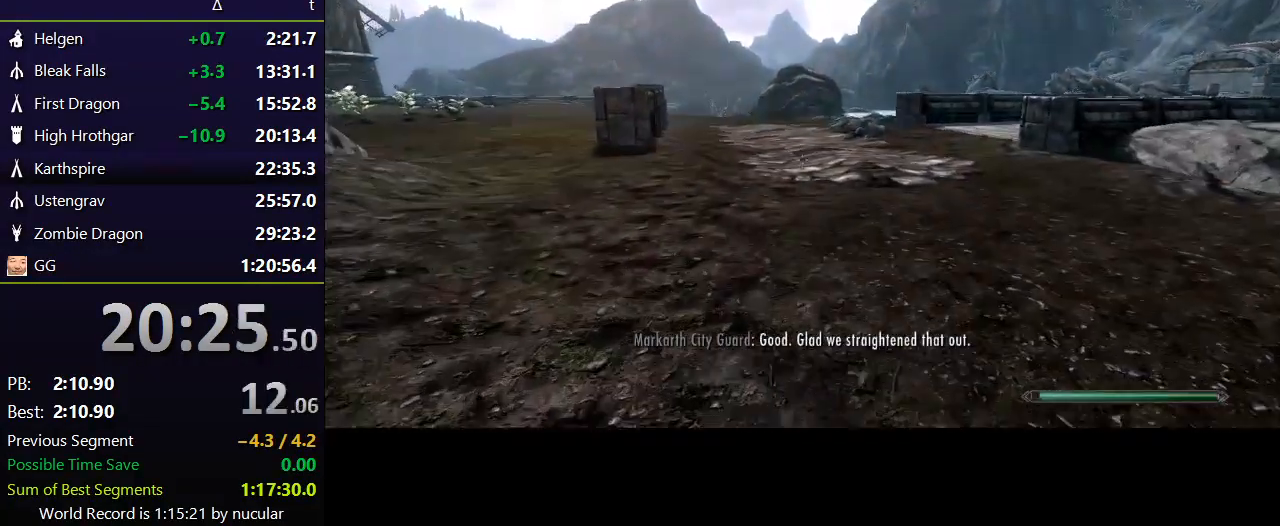
{"keys": ["shift", "w"], "mouse": [], "events": []}
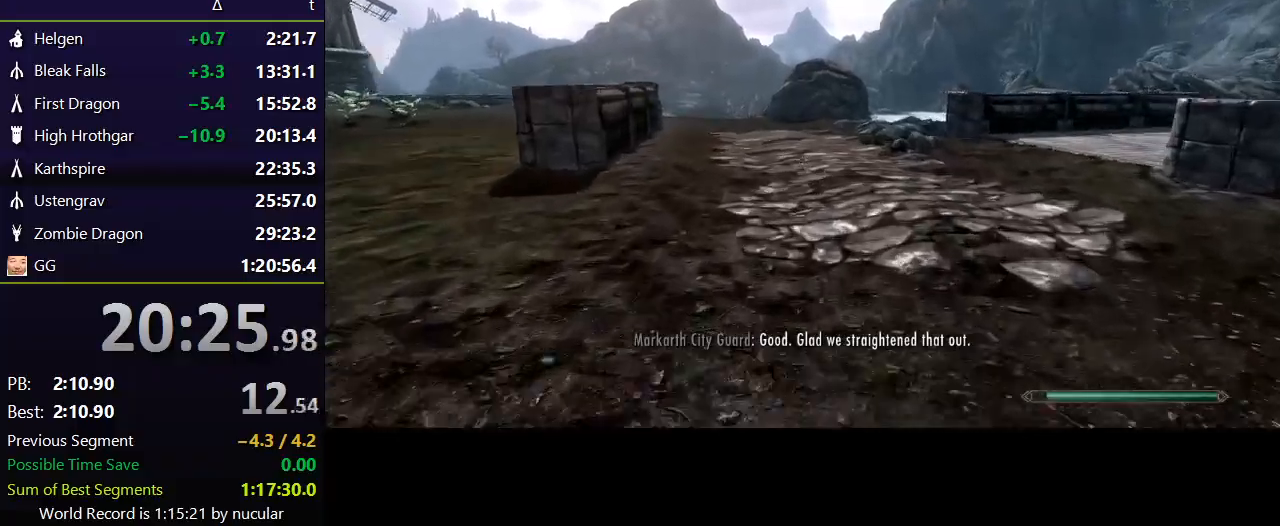
{"keys": ["shift", "w"], "mouse": [], "events": []}
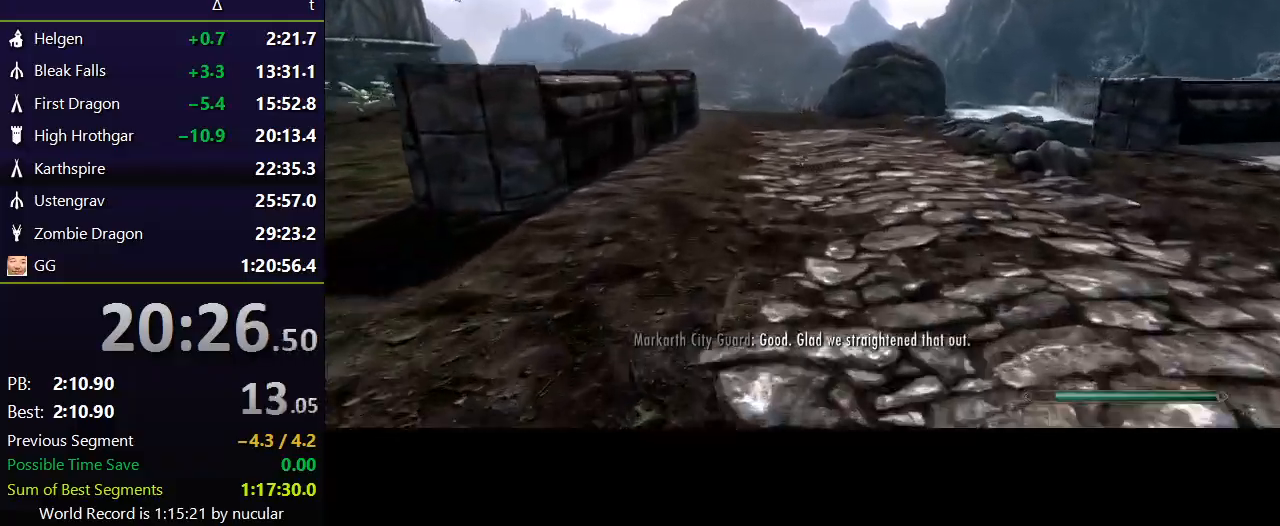
{"keys": ["shift", "w"], "mouse": [], "events": []}
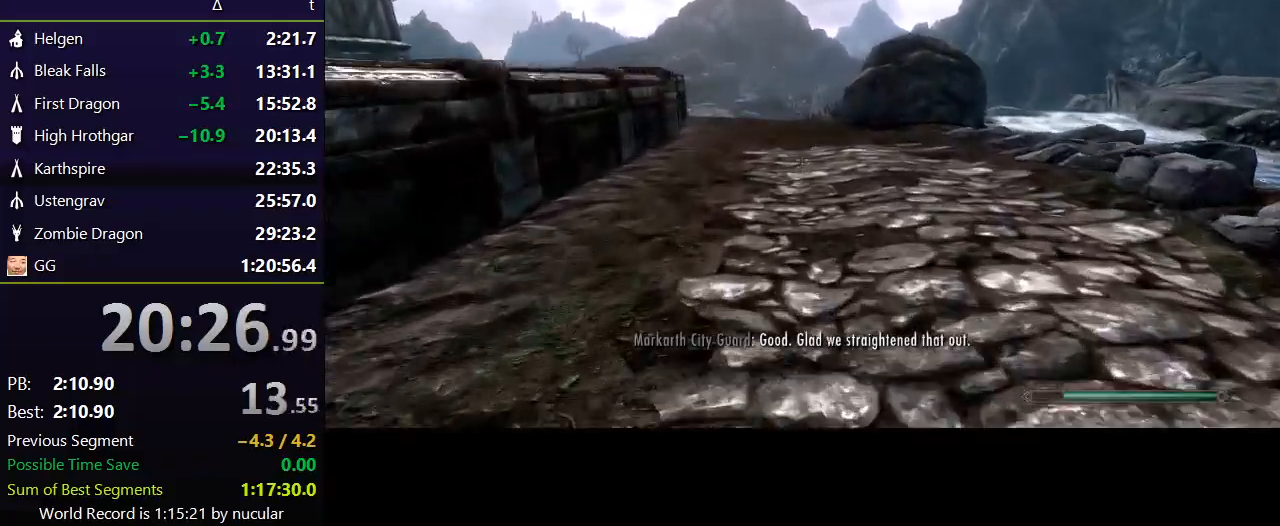
{"keys": ["shift", "w"], "mouse": [], "events": []}
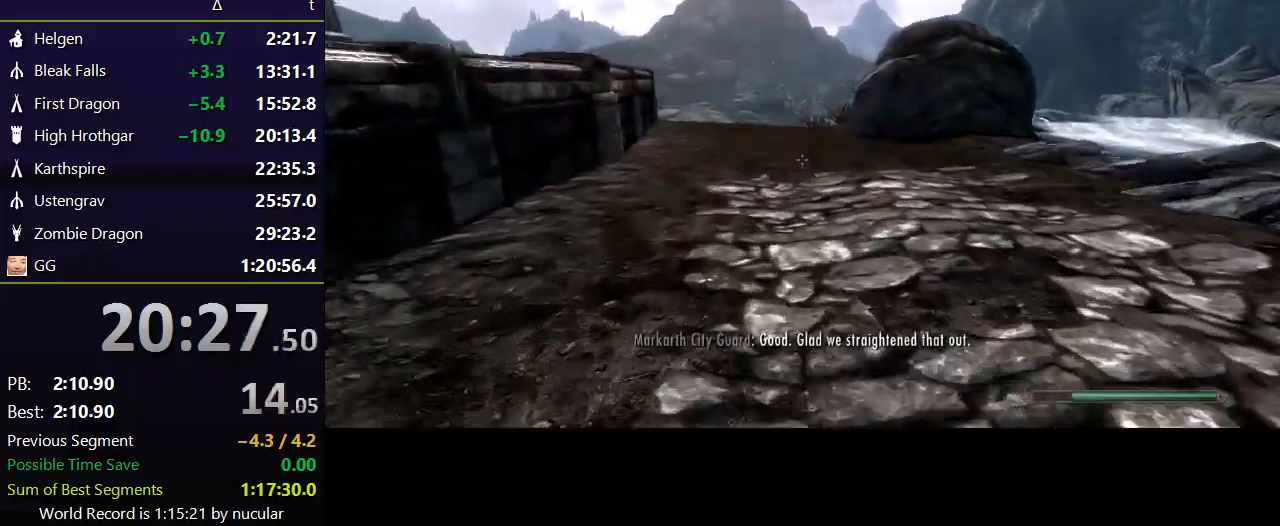
{"keys": ["shift", "w"], "mouse": [], "events": []}
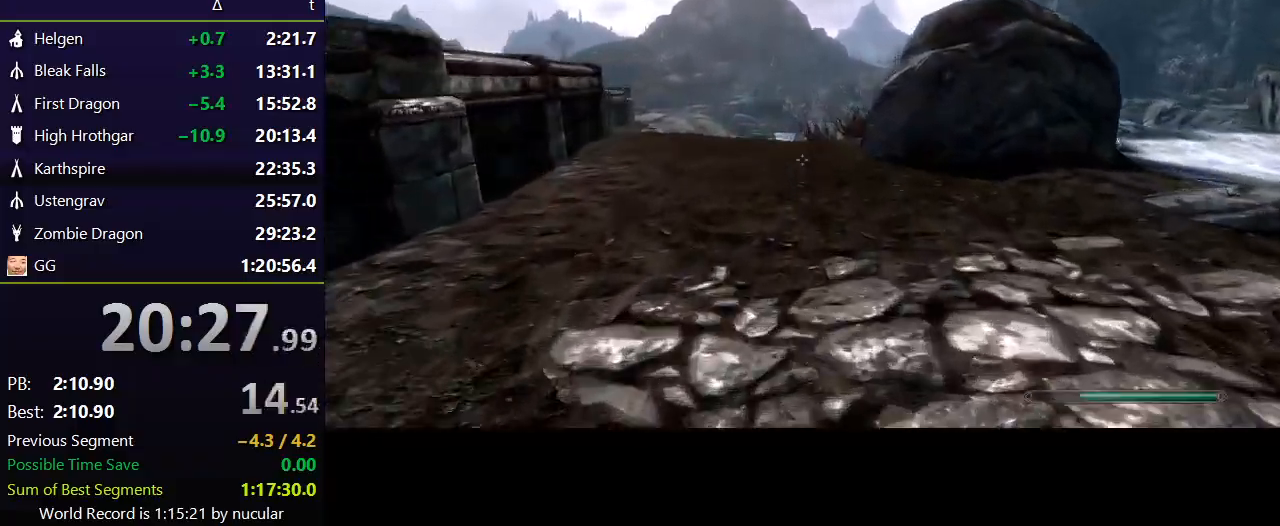
{"keys": ["shift", "w"], "mouse": [], "events": []}
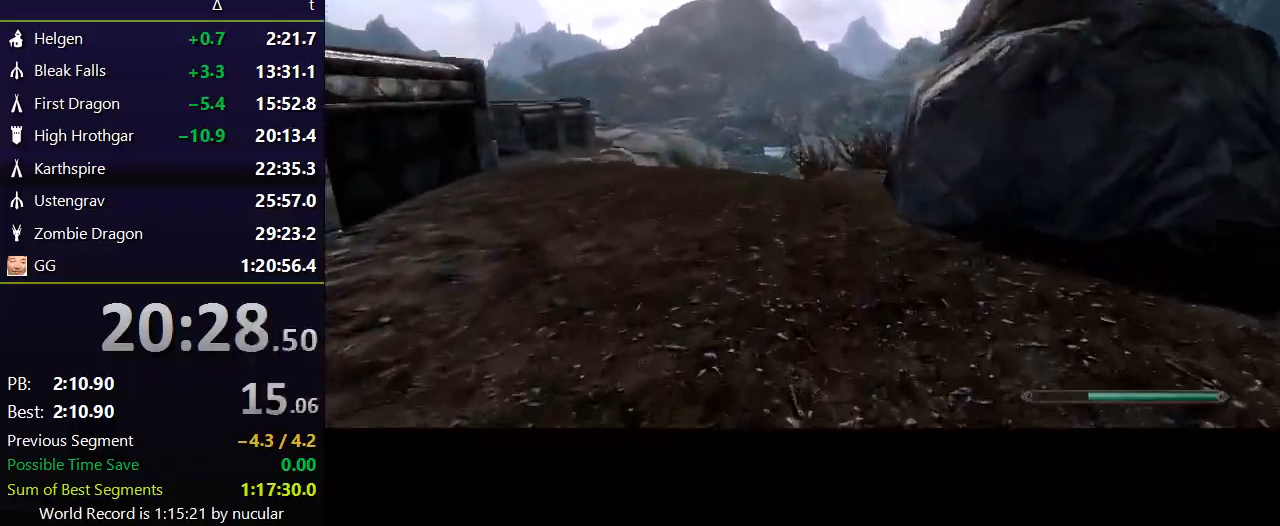
{"keys": ["shift", "w"], "mouse": [], "events": []}
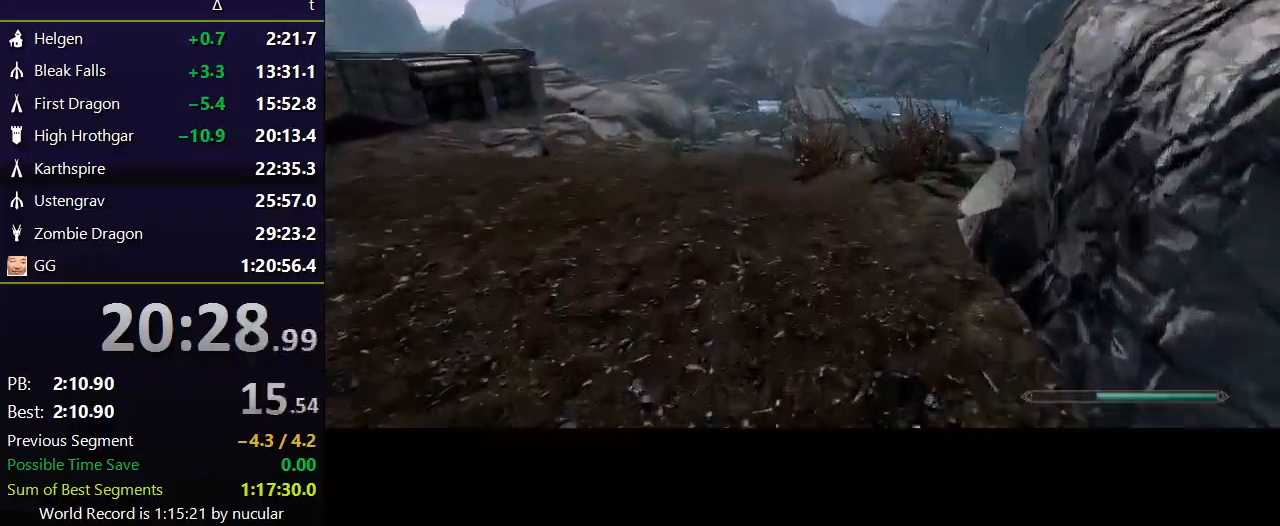
{"keys": ["shift", "w"], "mouse": [], "events": []}